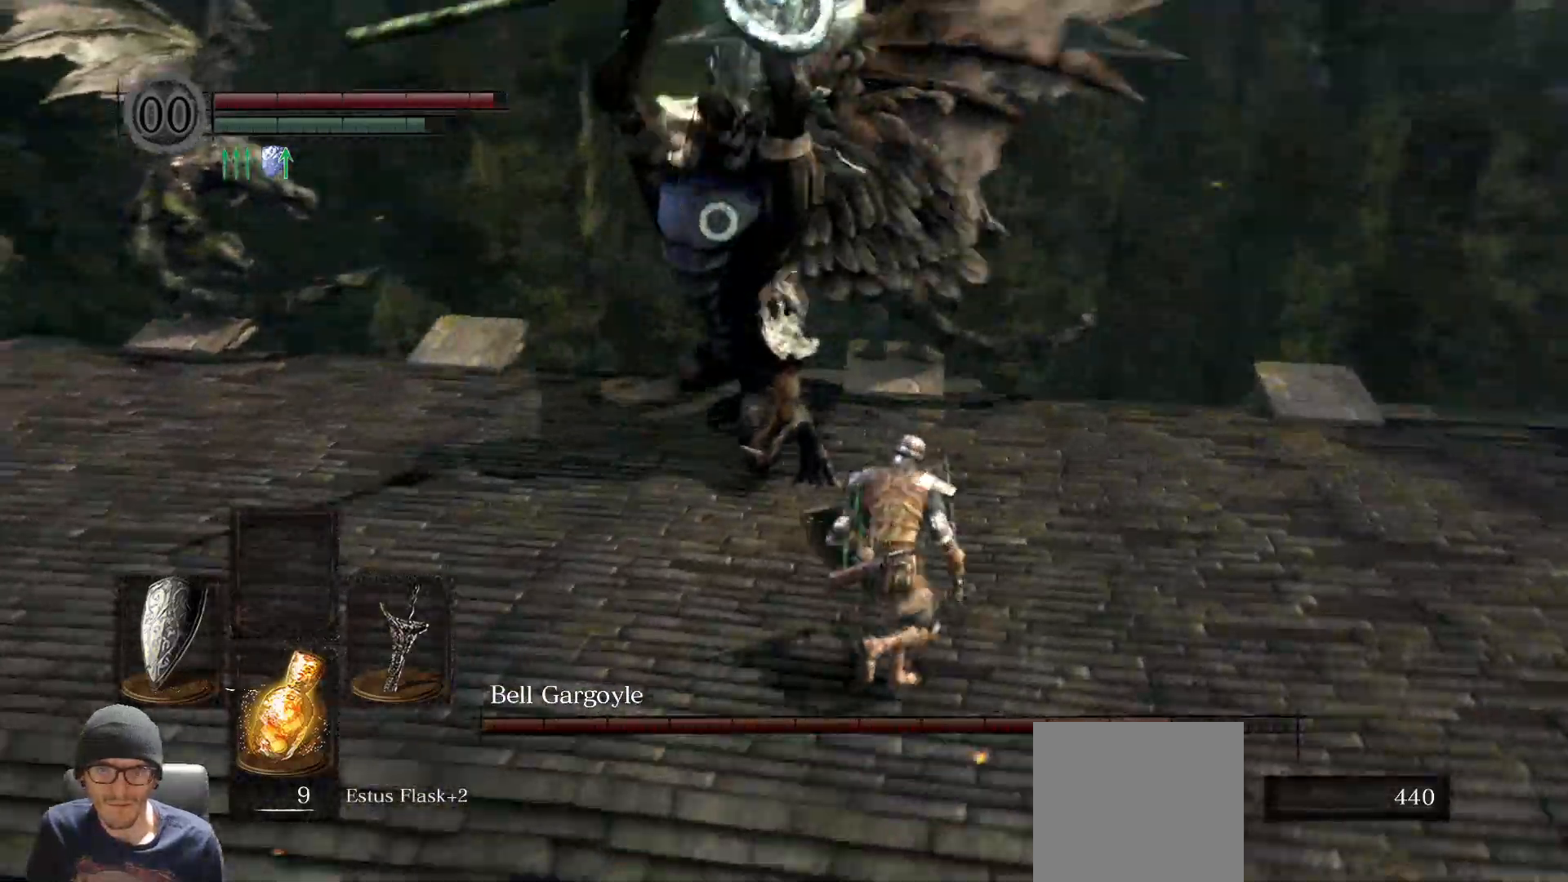
Gameplay with a controller (Xbox layout); each line is a JSON object with the inputs held at the frame after it. "events" lists button and stick changes between this image and that frame as [ms after this image, input, new state], when the widget could be followed in between. Not read: L3.
{"buttons": ["B"], "left_stick": "right", "right_stick": "center", "events": [[333, "left_stick", "right"]]}
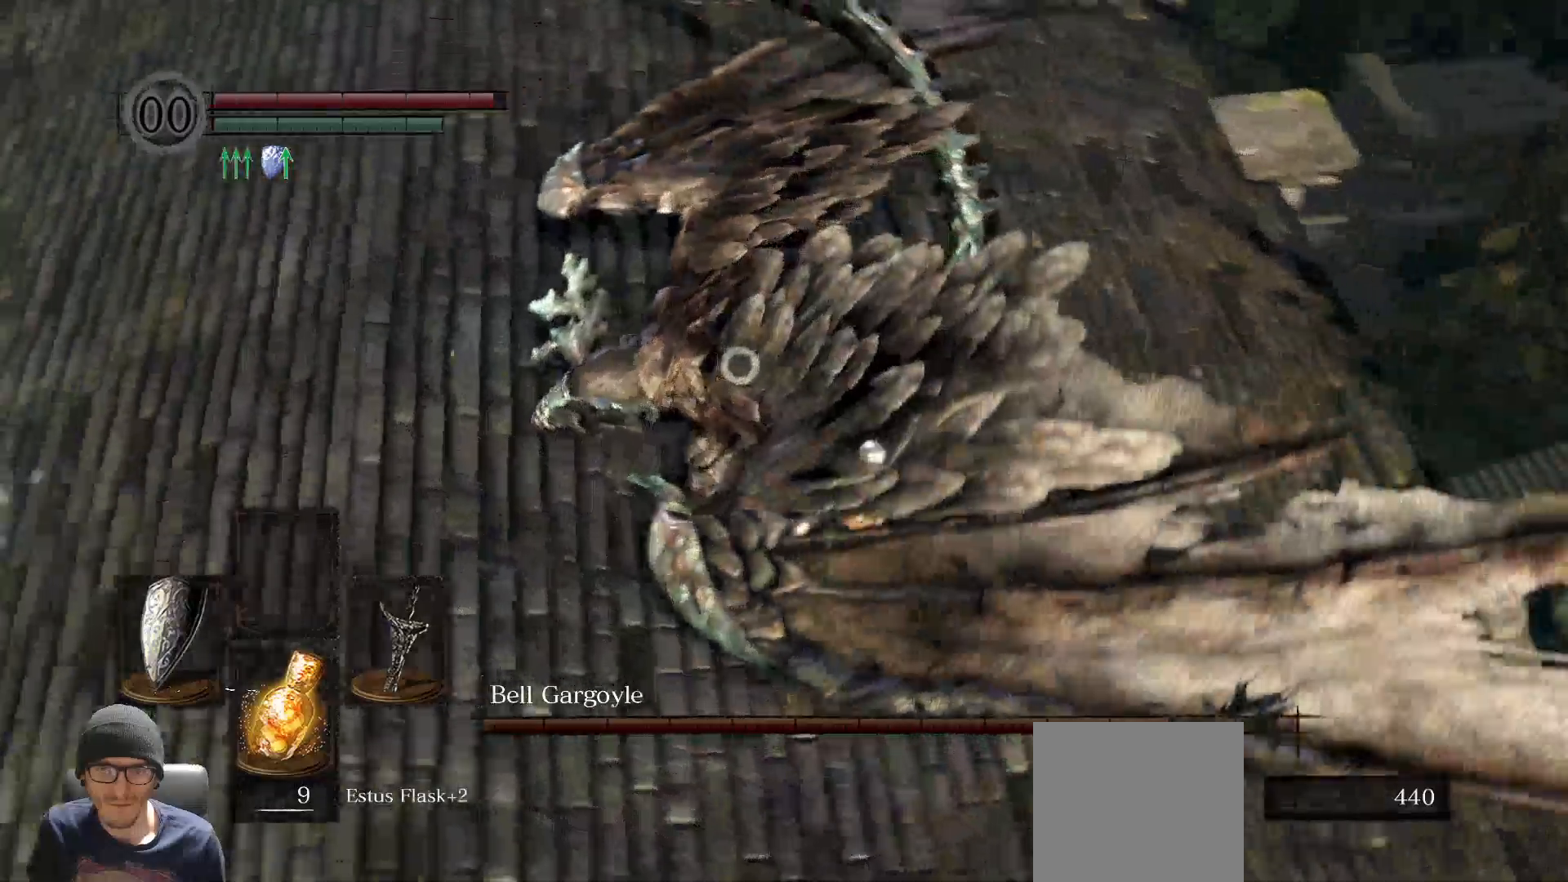
{"buttons": ["R1"], "left_stick": "center", "right_stick": "center", "events": [[217, "B", "up"], [250, "R1", "down"], [367, "left_stick", "center"], [383, "R1", "up"], [467, "R1", "down"]]}
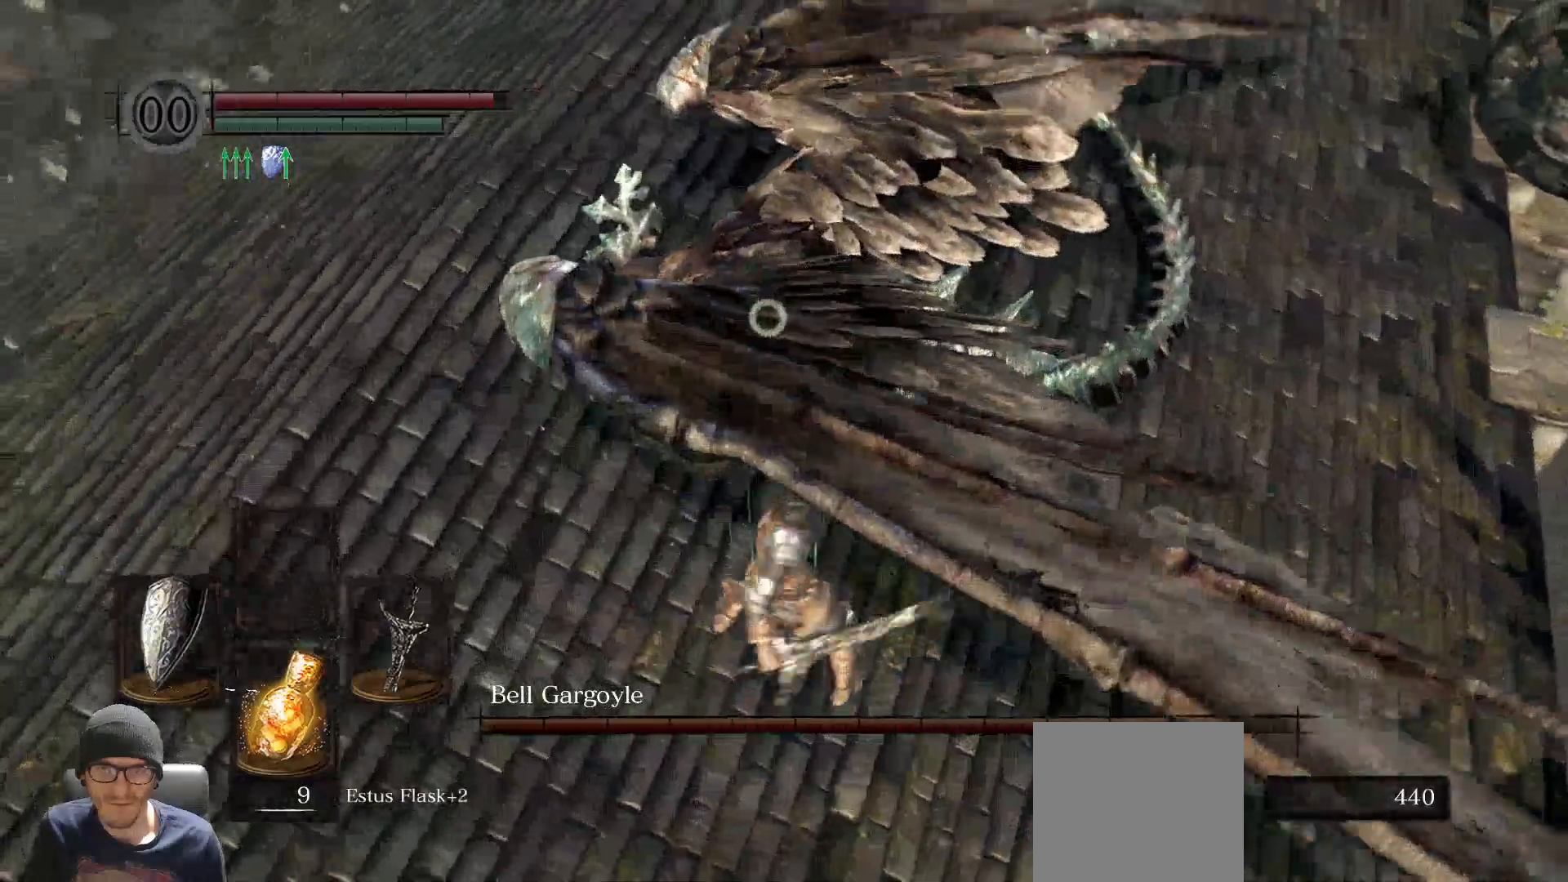
{"buttons": ["R1"], "left_stick": "center", "right_stick": "center", "events": [[33, "R1", "up"], [117, "R1", "down"], [200, "R1", "up"], [283, "R1", "down"], [383, "R1", "up"], [433, "R1", "down"]]}
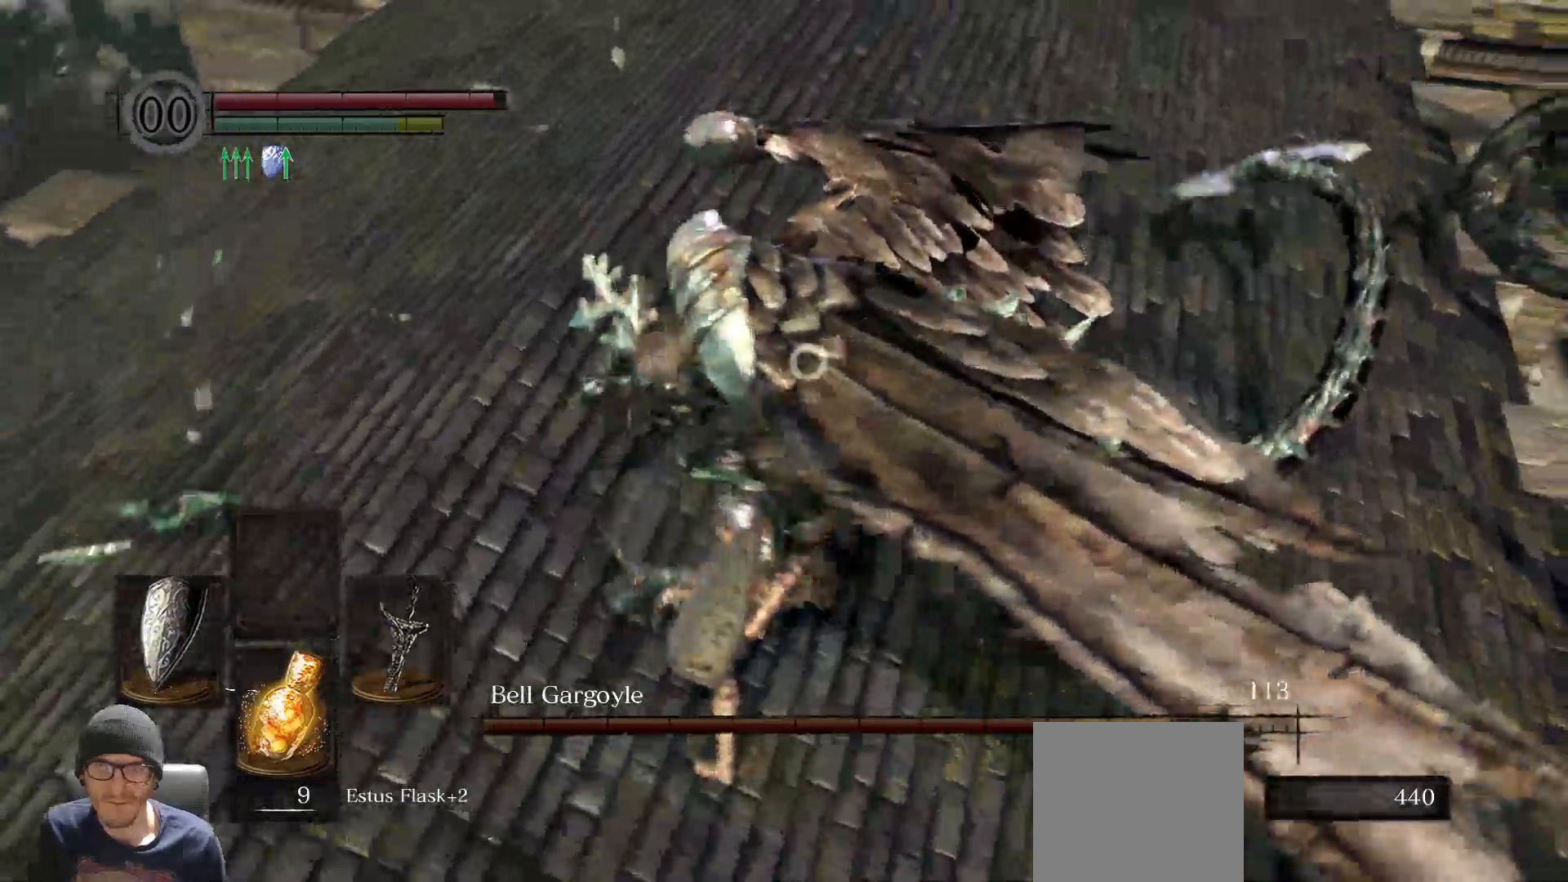
{"buttons": ["R1"], "left_stick": "center", "right_stick": "center", "events": [[17, "R1", "up"], [100, "R1", "down"], [200, "R1", "up"], [250, "R1", "down"], [367, "R1", "up"], [417, "R1", "down"]]}
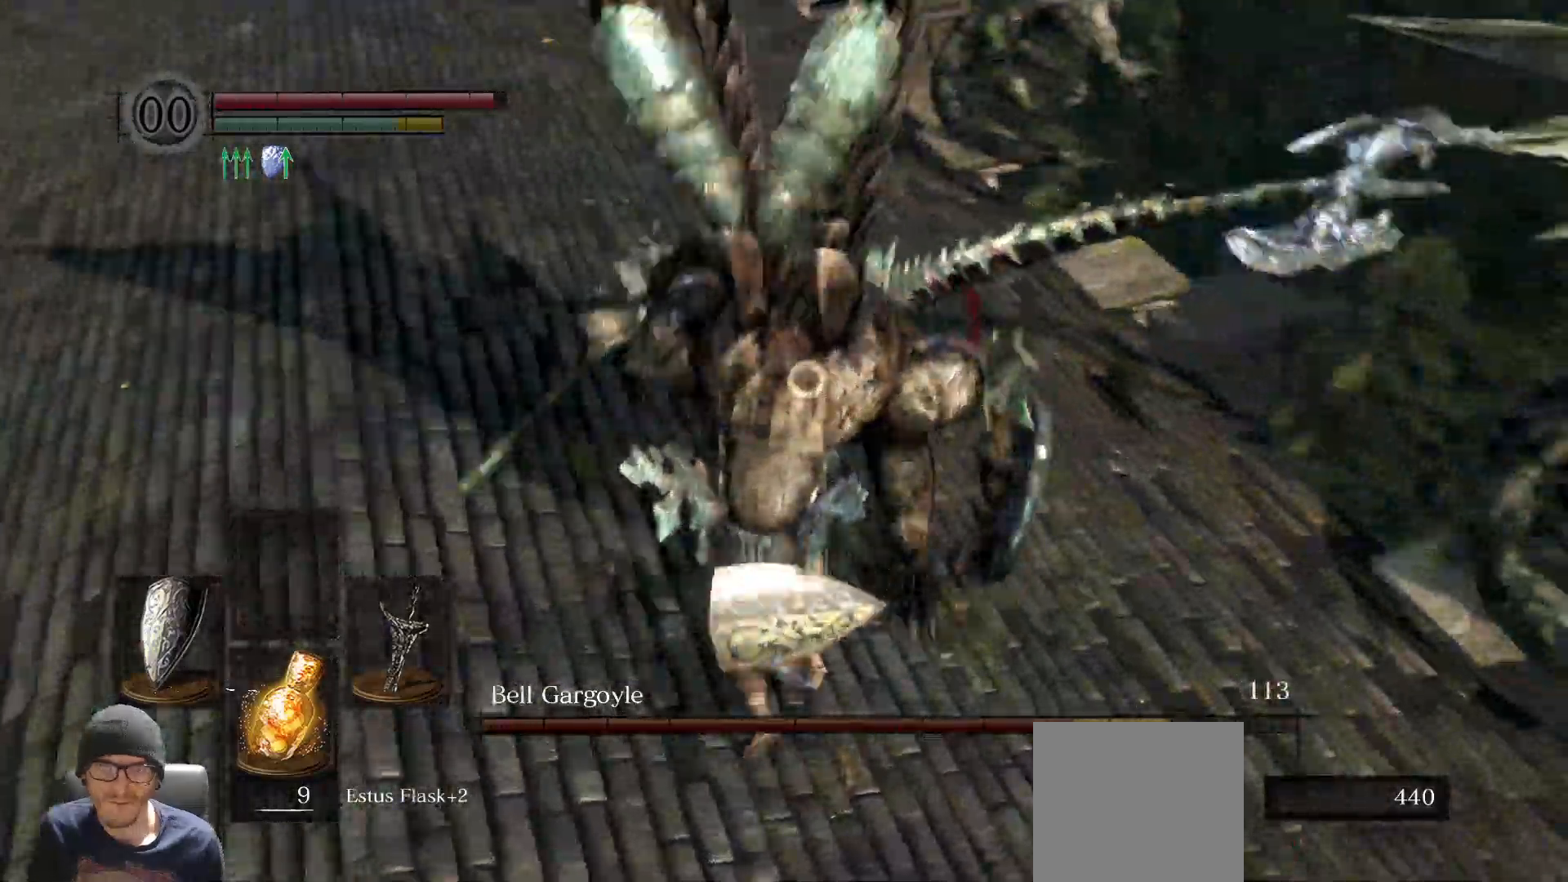
{"buttons": ["L1"], "left_stick": "up-left", "right_stick": "center", "events": [[17, "R1", "up"], [67, "R1", "down"], [183, "R1", "up"], [233, "R1", "down"], [333, "R1", "up"], [383, "L1", "down"], [500, "left_stick", "up-left"]]}
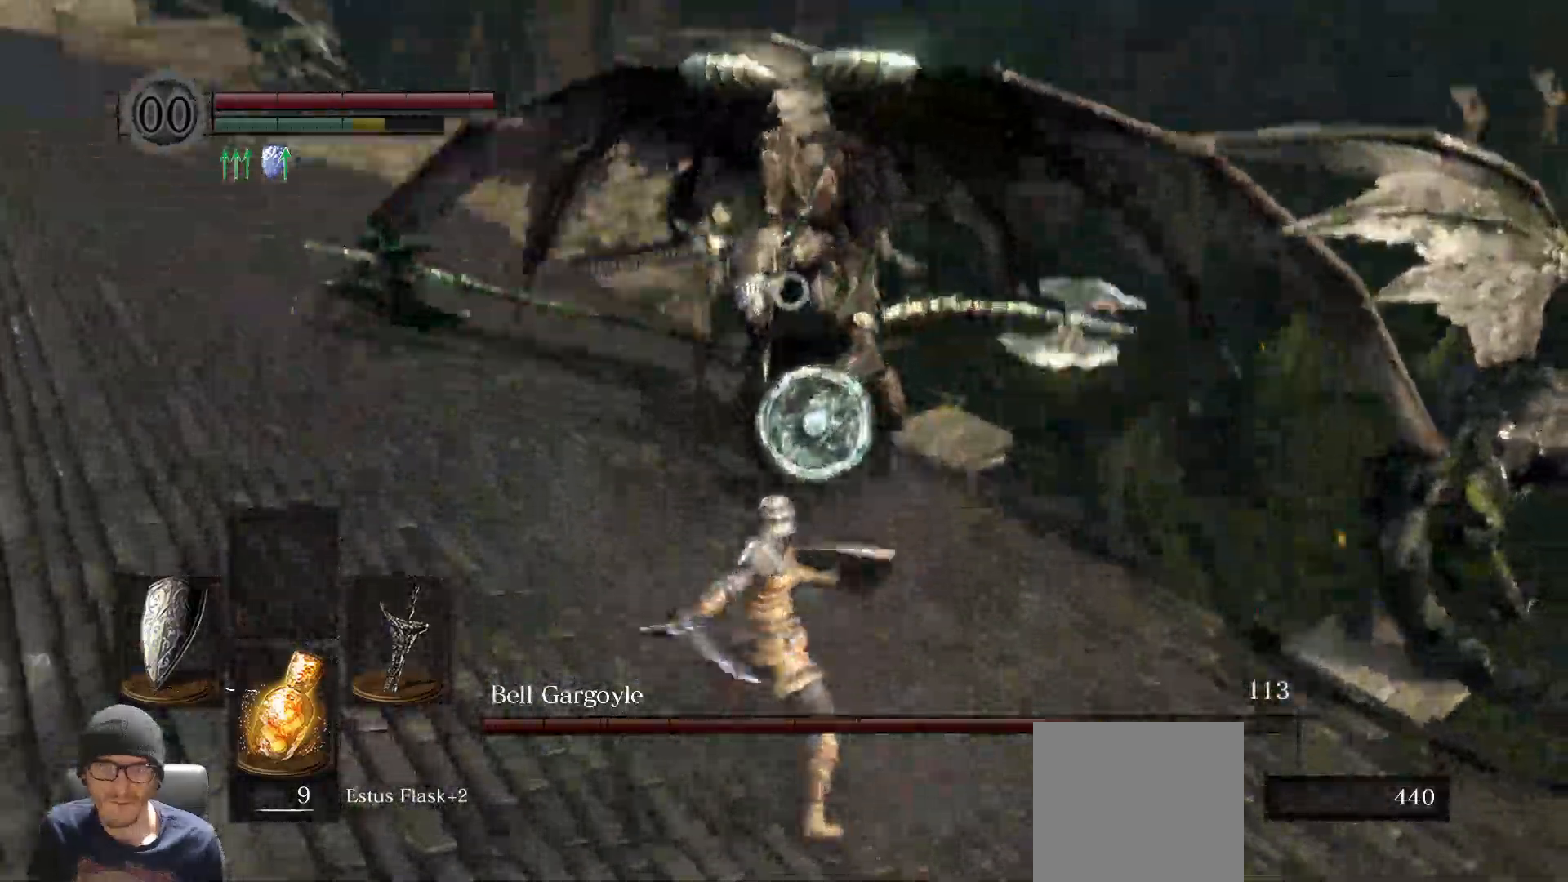
{"buttons": ["L1"], "left_stick": "down-left", "right_stick": "center", "events": [[17, "left_stick", "down-left"]]}
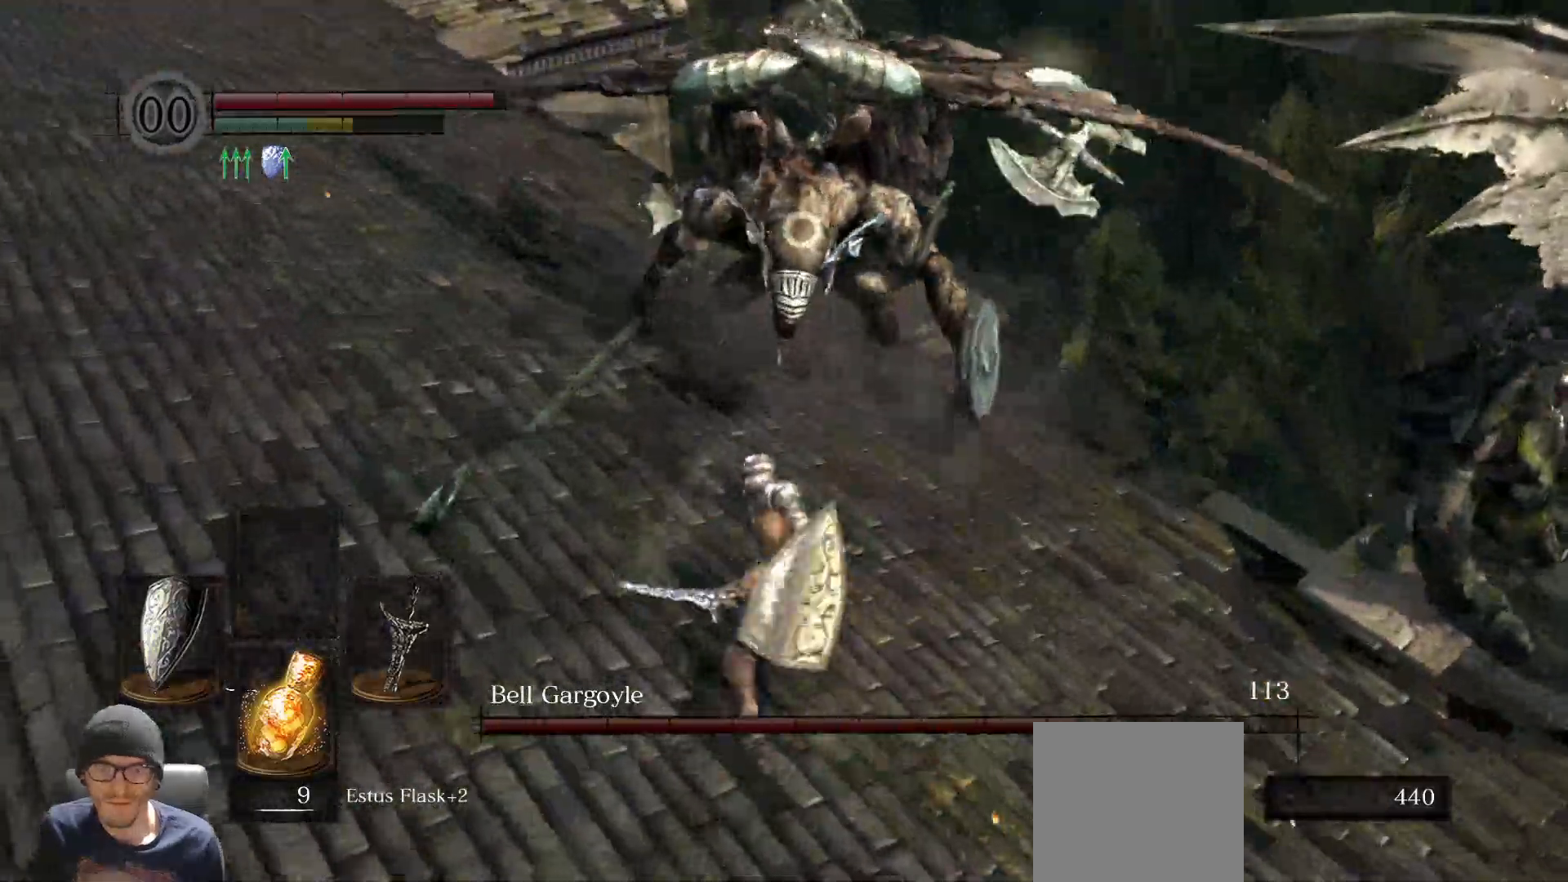
{"buttons": ["L1"], "left_stick": "down-left", "right_stick": "center", "events": []}
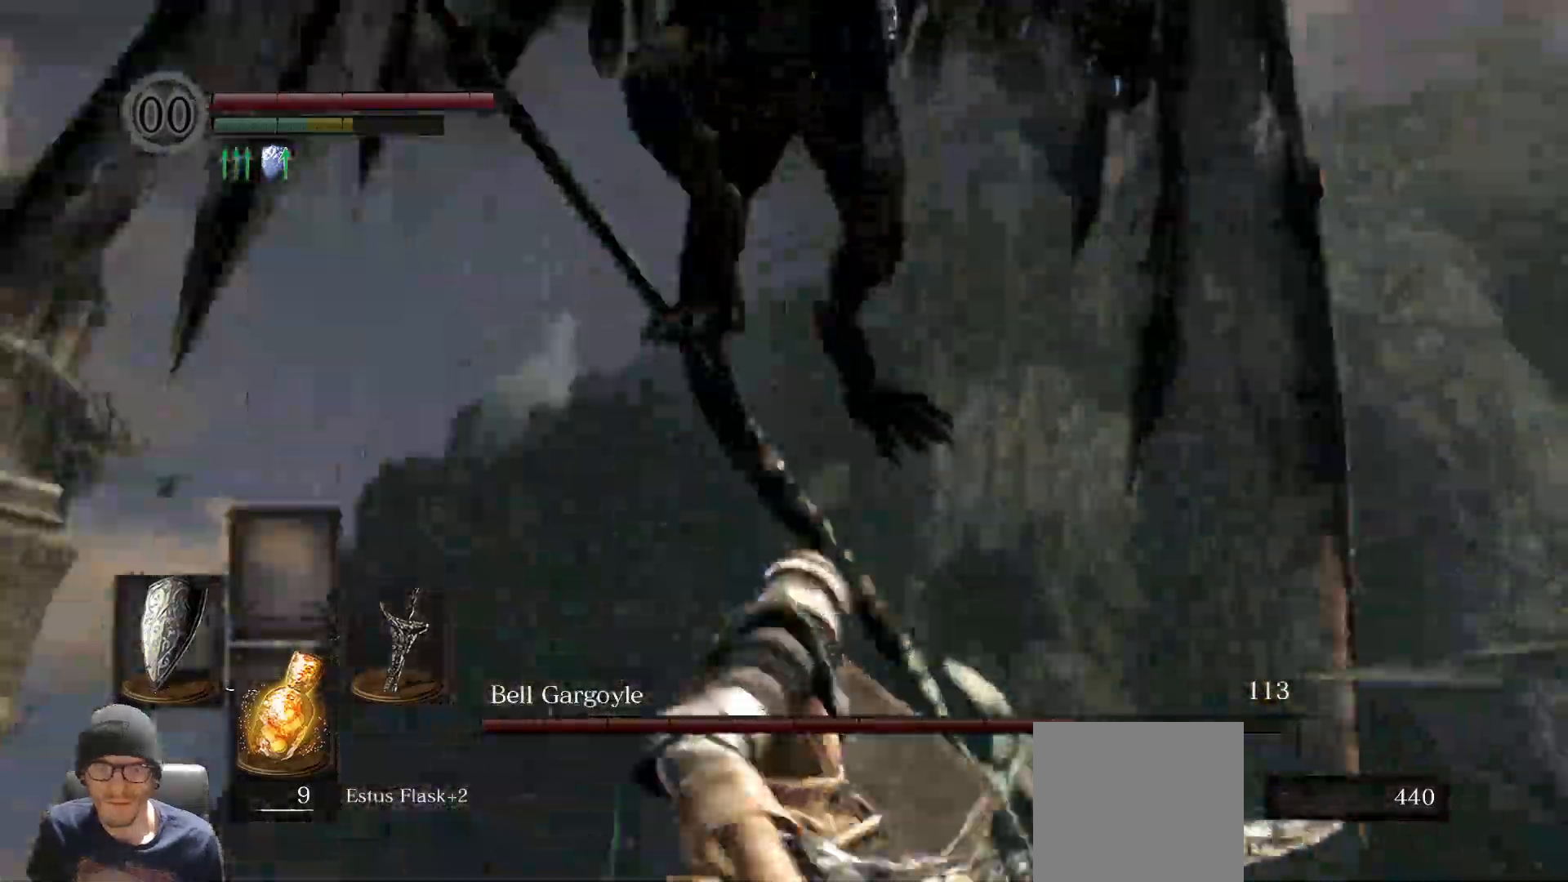
{"buttons": ["L1"], "left_stick": "down", "right_stick": "center", "events": [[83, "left_stick", "down"]]}
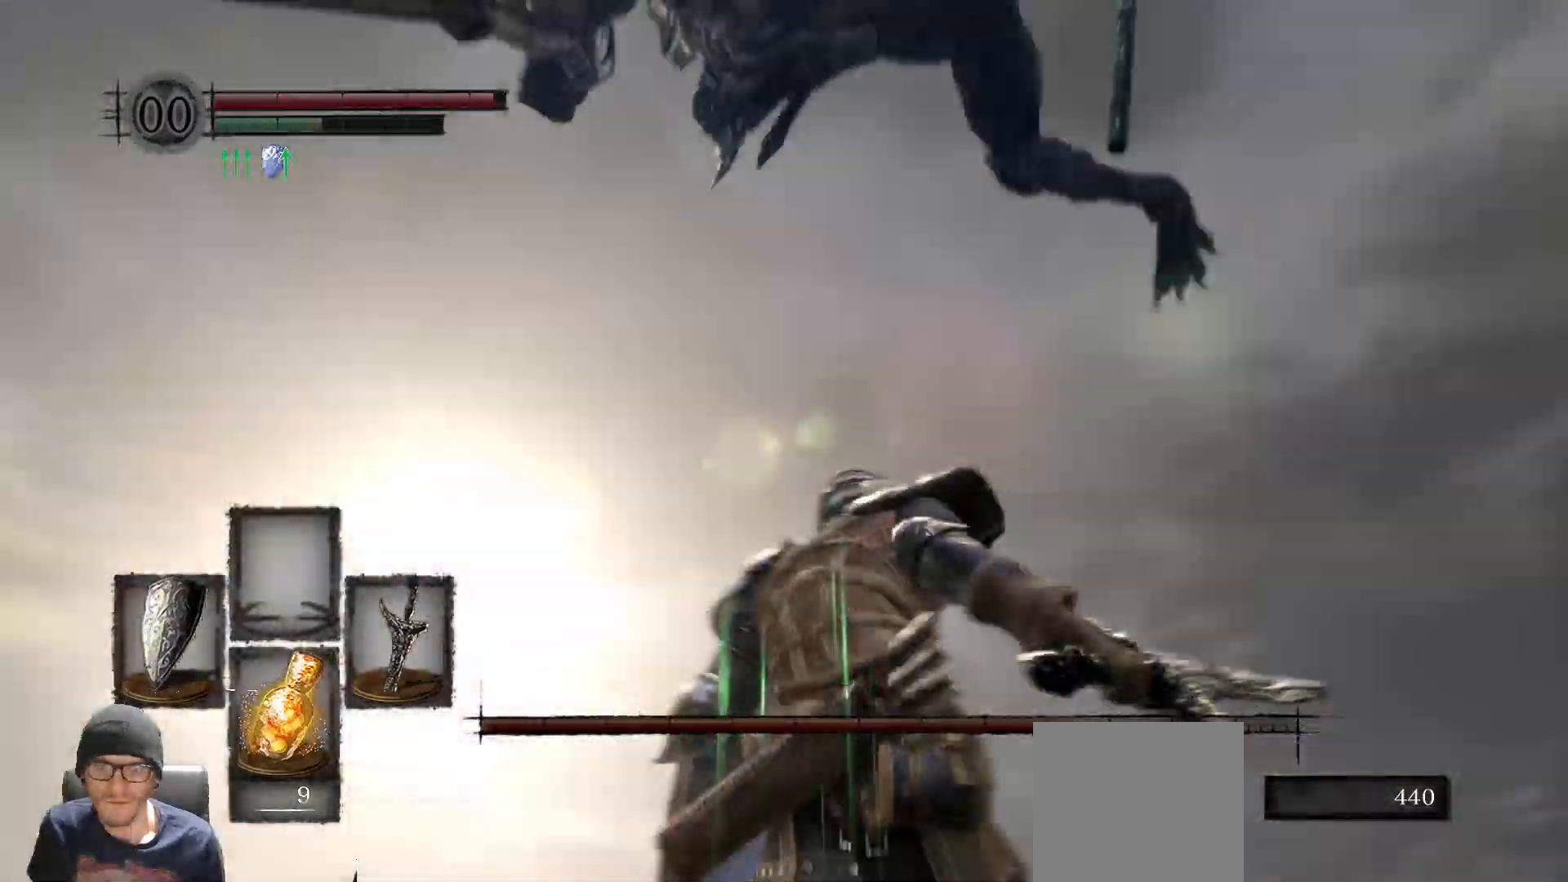
{"buttons": ["L1"], "left_stick": "down", "right_stick": "center", "events": []}
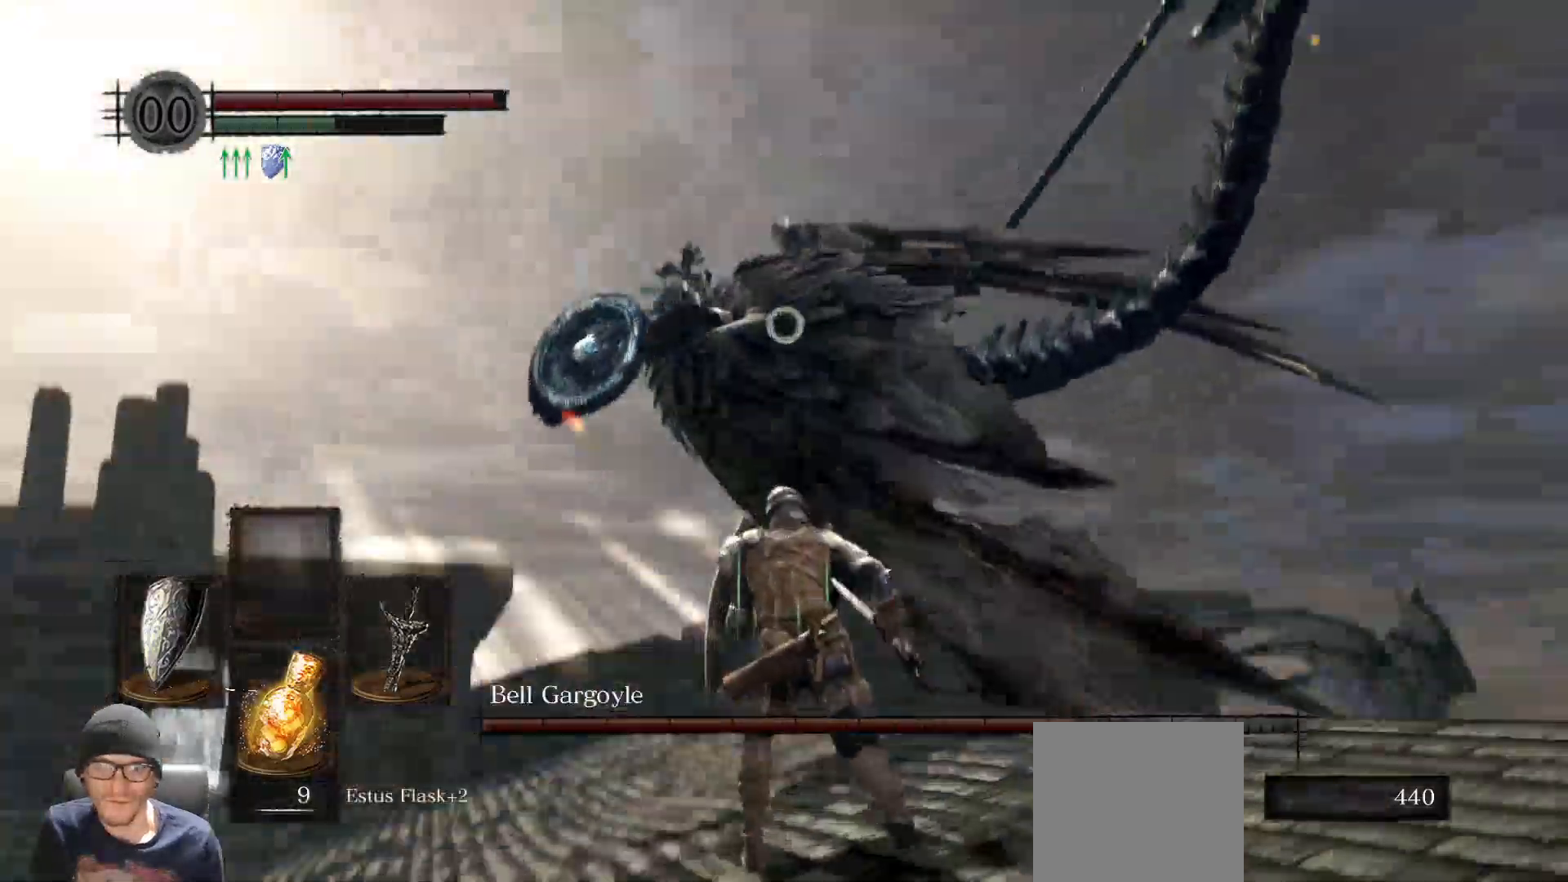
{"buttons": ["L1"], "left_stick": "right", "right_stick": "center", "events": [[33, "left_stick", "down-right"], [333, "left_stick", "right"]]}
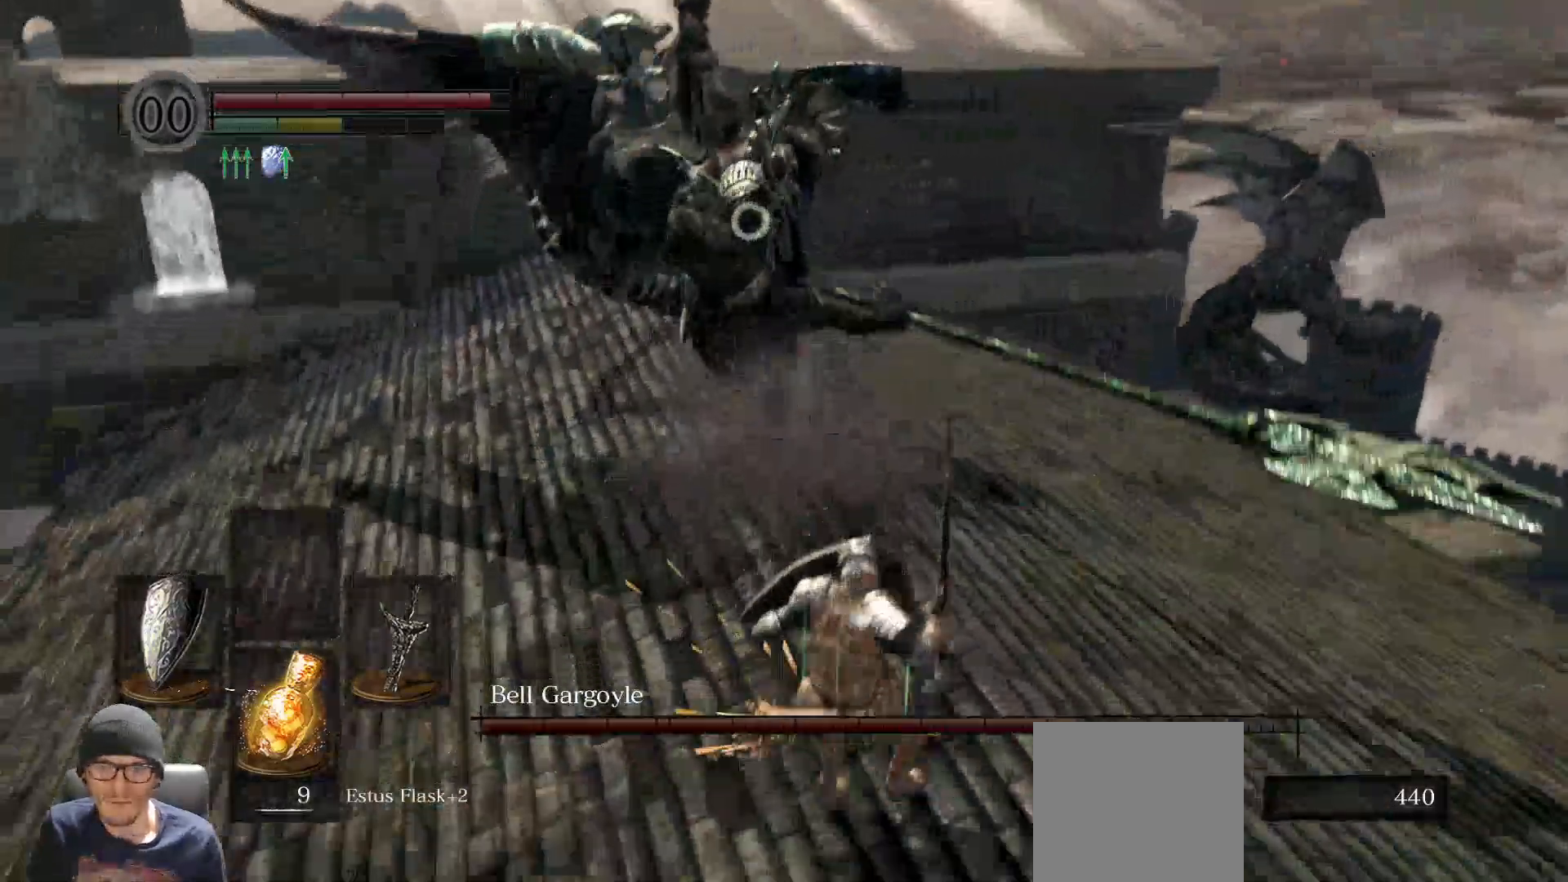
{"buttons": ["L1"], "left_stick": "right", "right_stick": "center", "events": []}
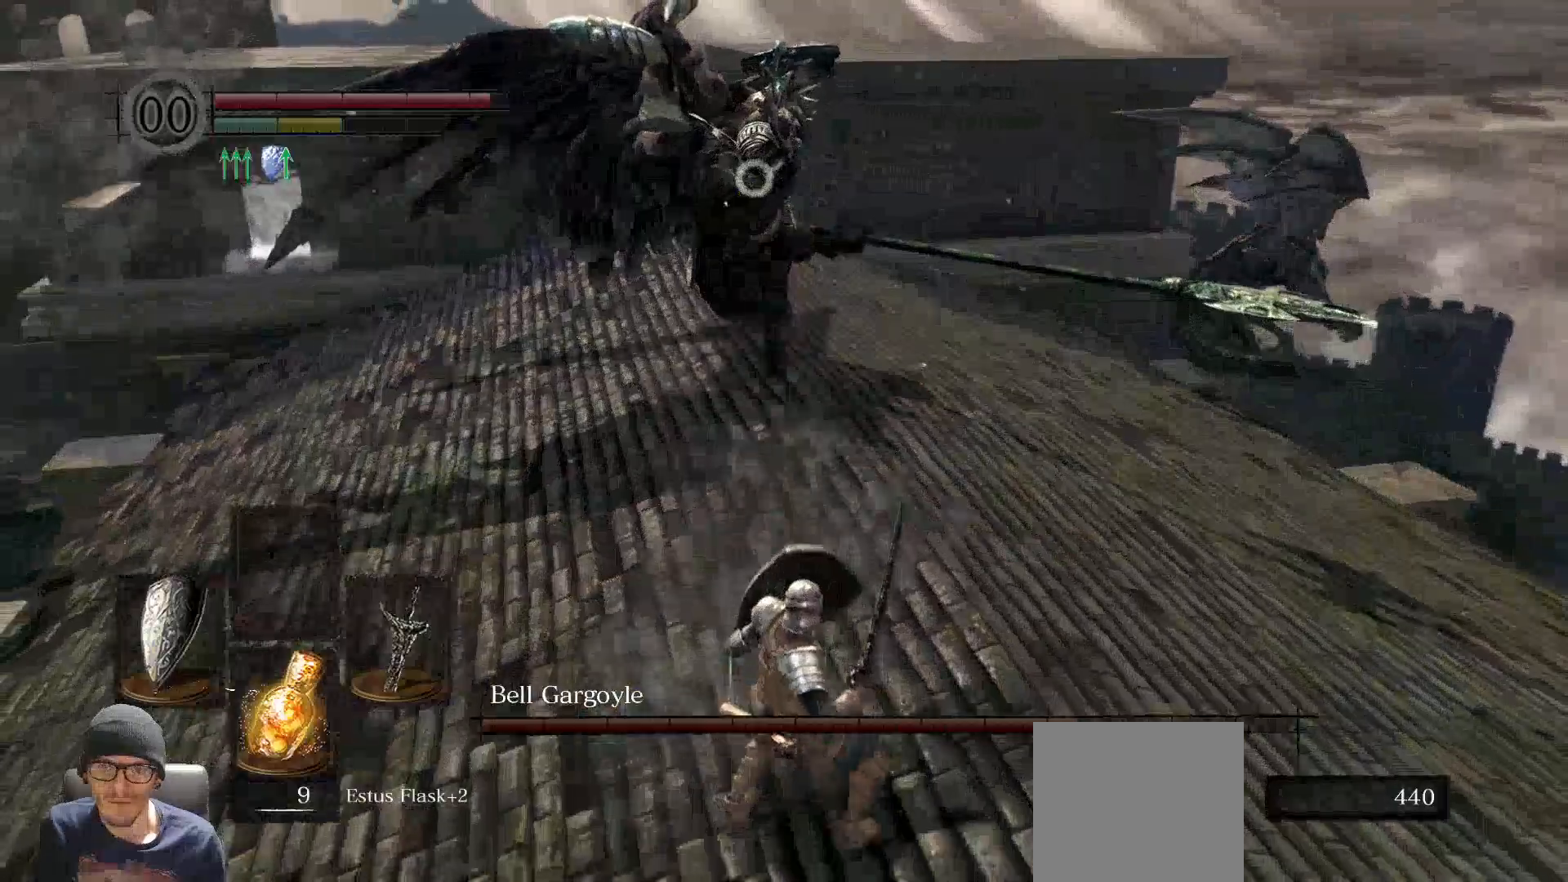
{"buttons": [], "left_stick": "right", "right_stick": "center", "events": [[367, "L1", "up"]]}